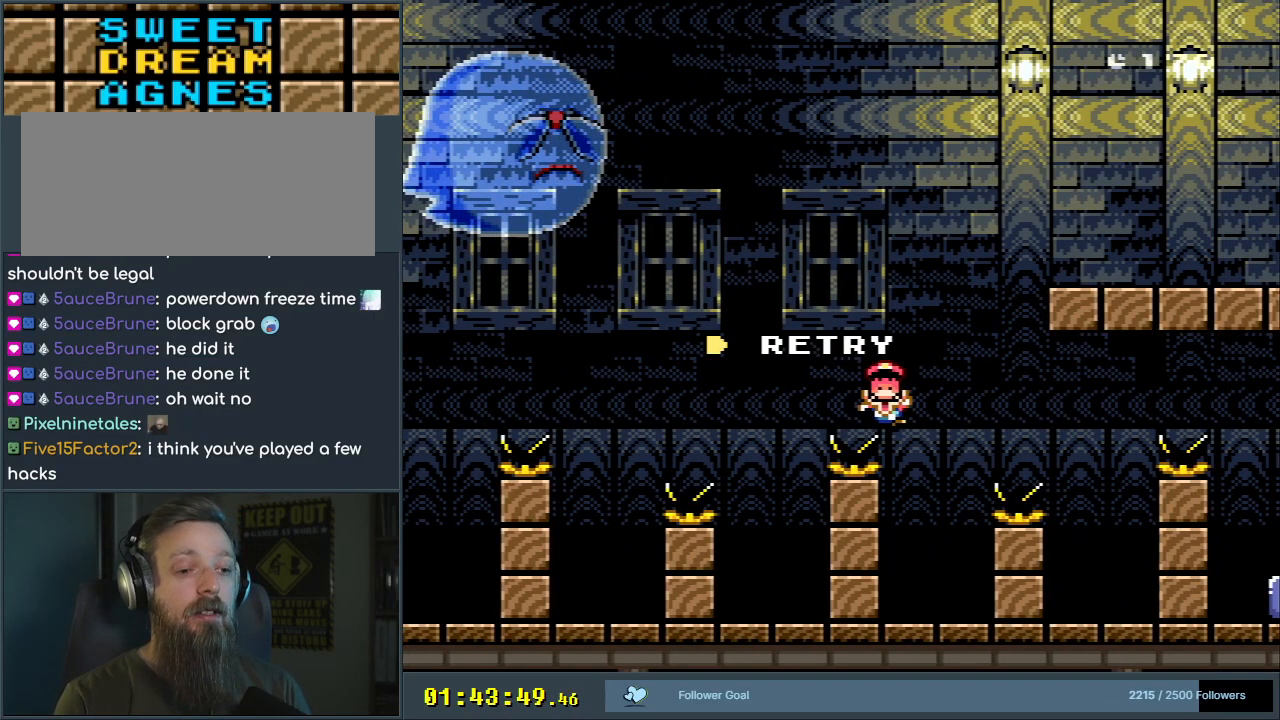
Gameplay with a controller (Nintendo layout); each line is a JSON object with the inputs held at the frame after it. "events" lists button and stick changes between this image and that frame as [ms after this image, input, new state], when the widget could be followed in between. Not read: L3 R3.
{"buttons": ["A"], "events": [[333, "A", "down"], [400, "A", "up"], [483, "A", "down"]]}
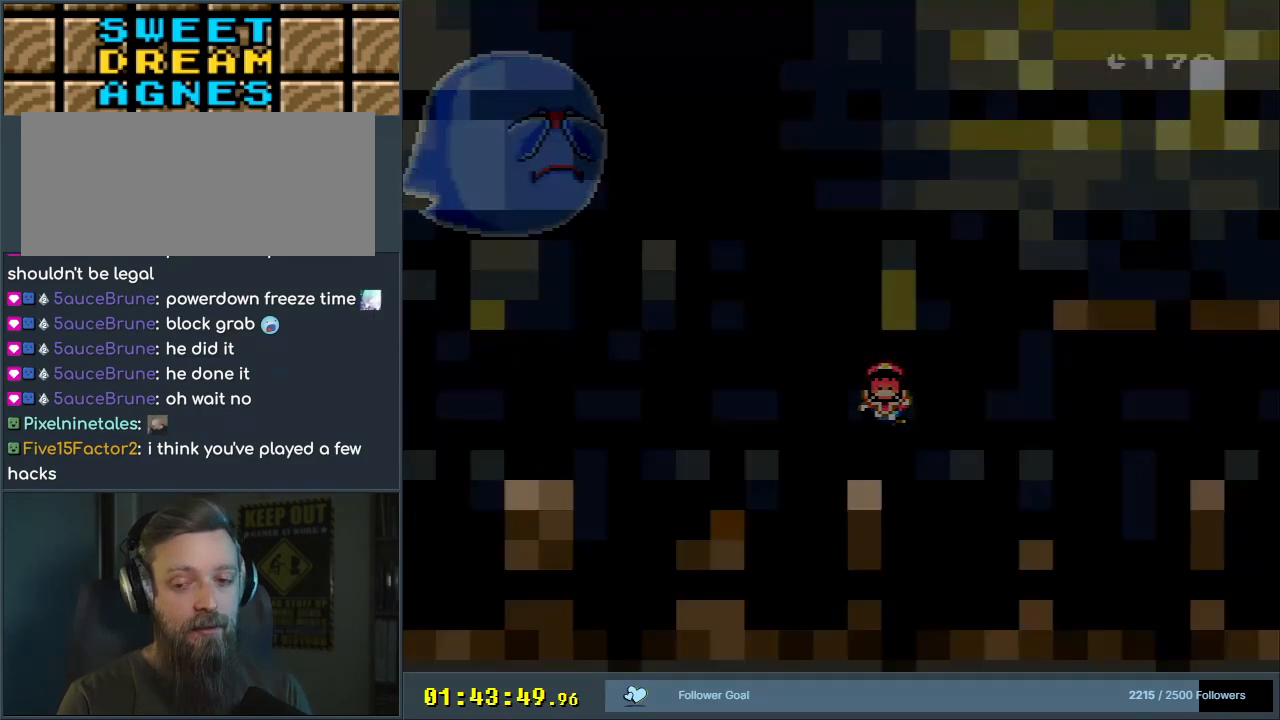
{"buttons": ["B", "Y"], "events": [[100, "A", "up"], [483, "Y", "down"], [500, "B", "down"]]}
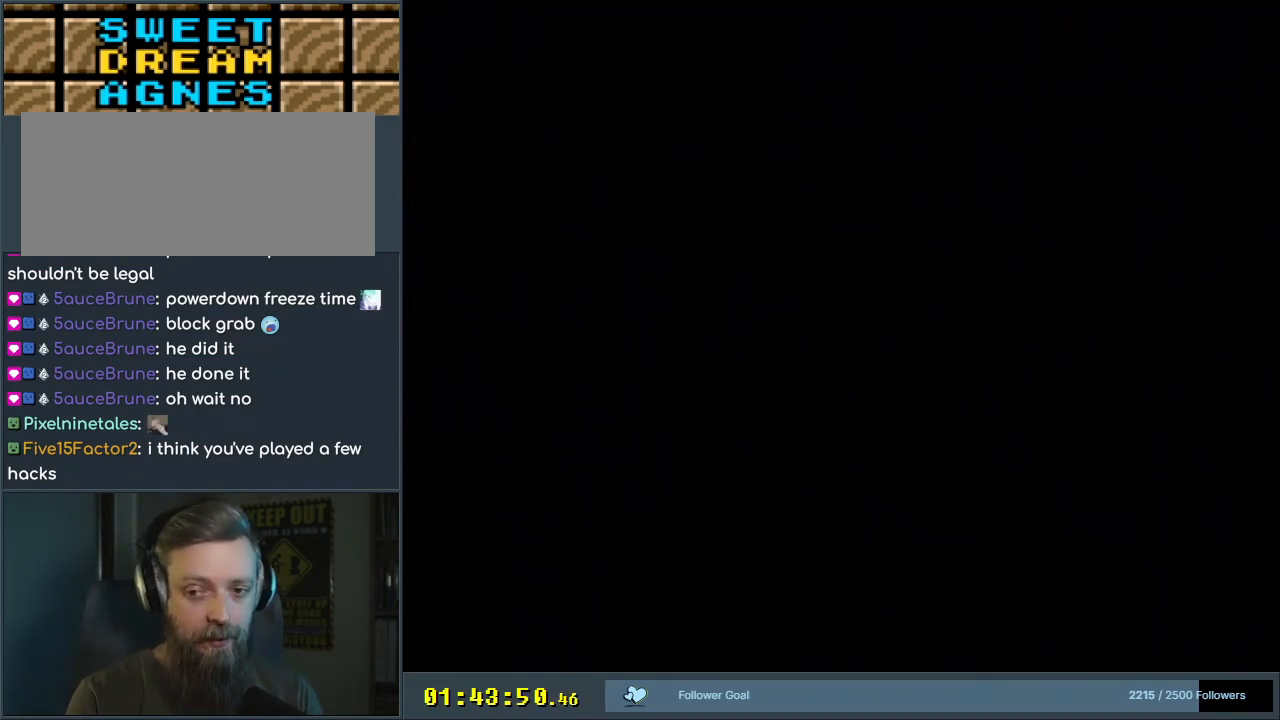
{"buttons": ["B", "Y"], "events": []}
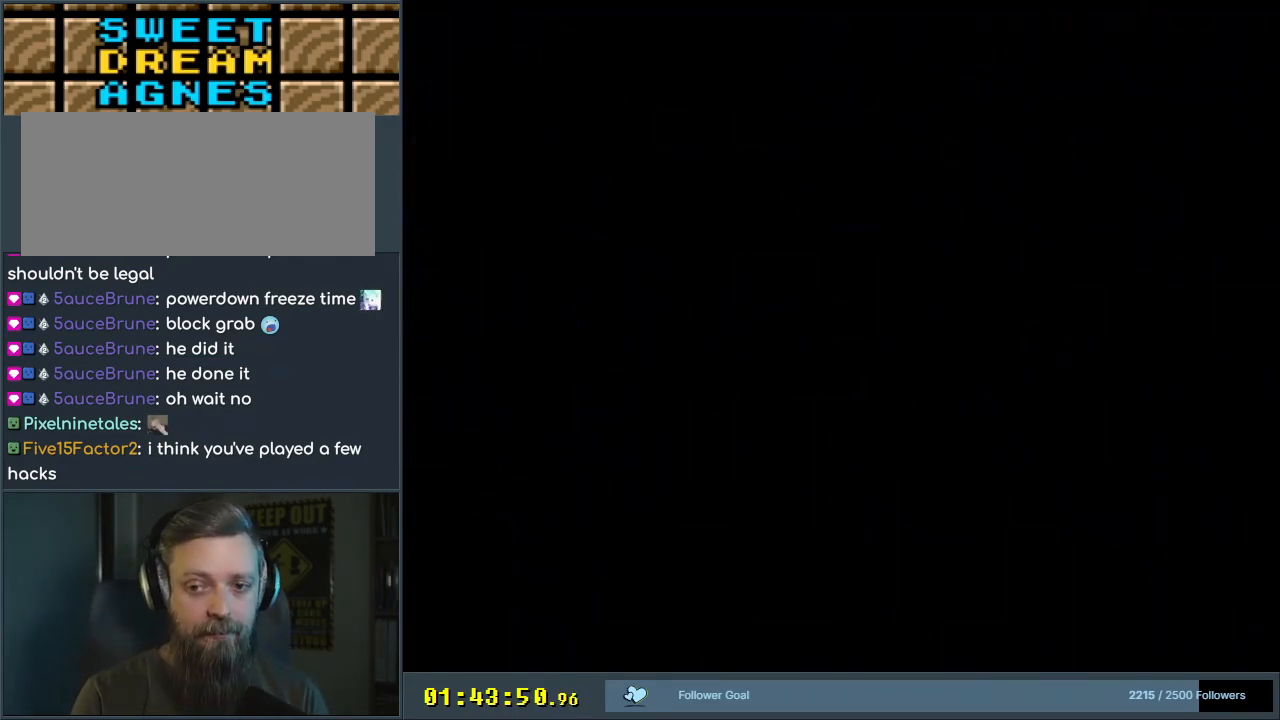
{"buttons": ["B", "Y"], "events": []}
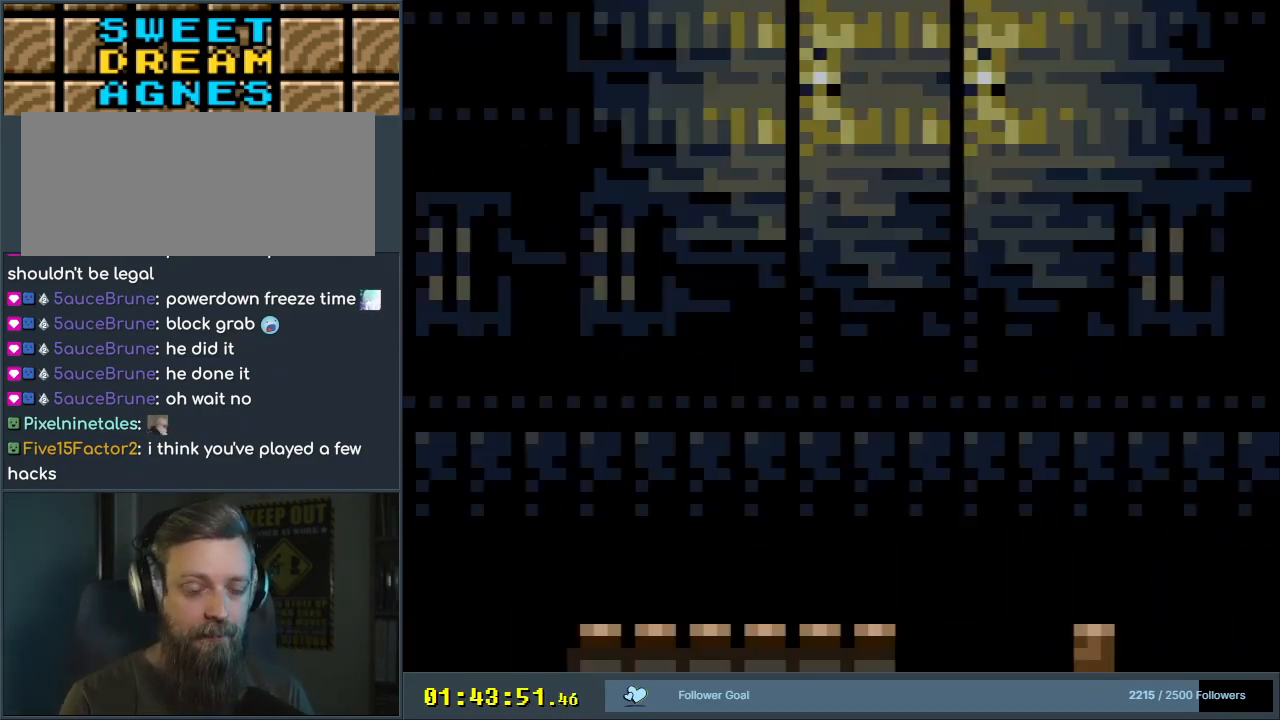
{"buttons": ["X", "DPAD_RIGHT"], "events": [[317, "DPAD_RIGHT", "down"], [367, "B", "up"], [417, "X", "down"], [433, "Y", "up"]]}
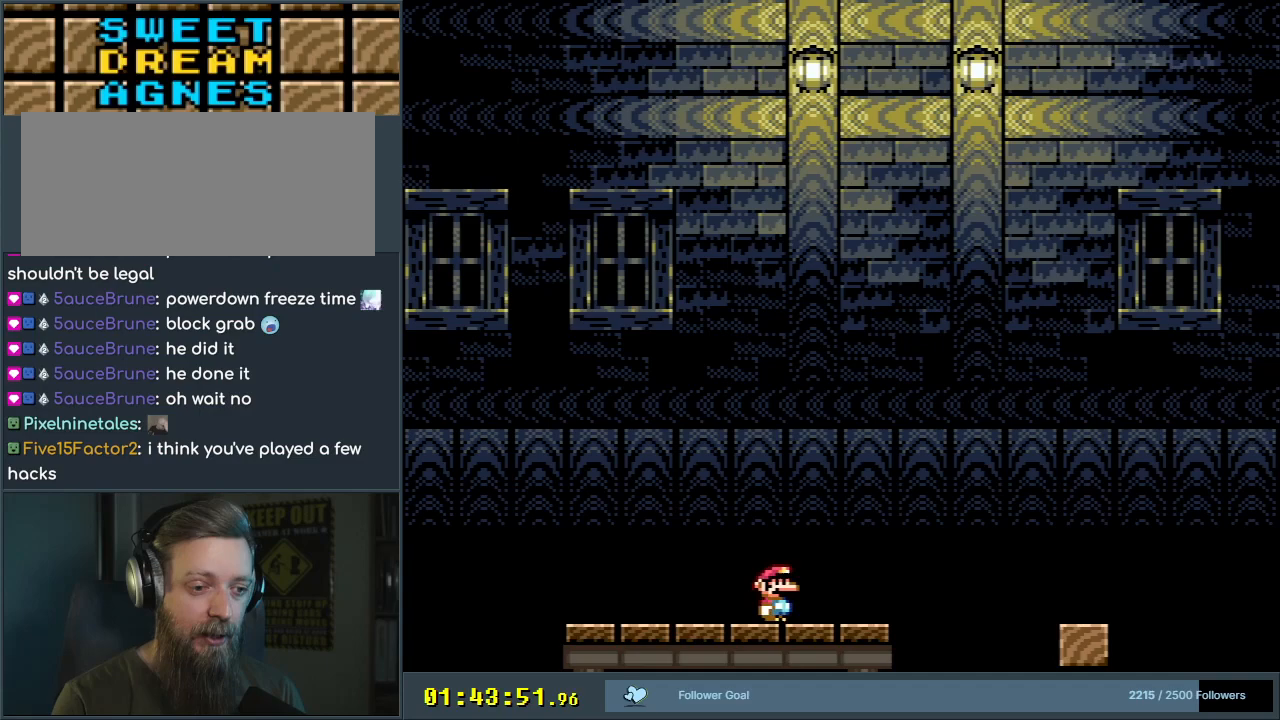
{"buttons": ["A", "X", "DPAD_RIGHT"], "events": [[167, "A", "down"], [267, "A", "up"], [433, "A", "down"]]}
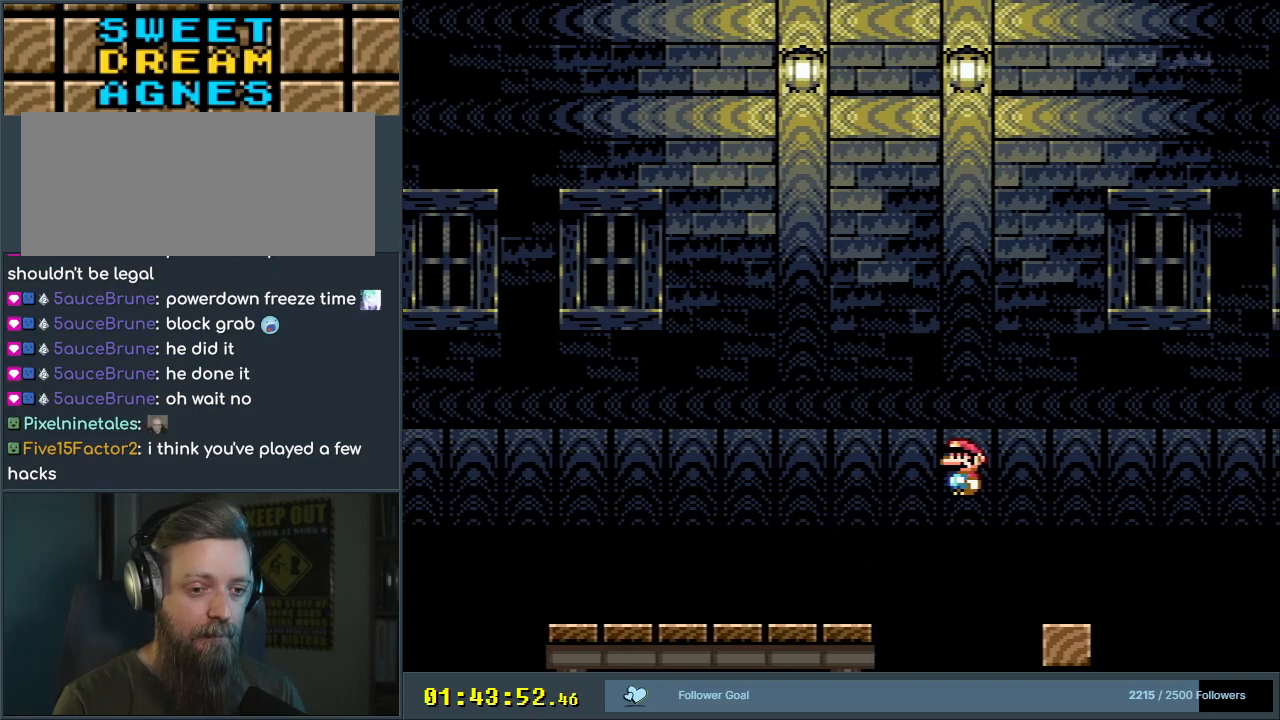
{"buttons": ["Y", "DPAD_DOWN"], "events": [[17, "DPAD_RIGHT", "up"], [117, "DPAD_LEFT", "down"], [133, "A", "up"], [267, "X", "up"], [283, "DPAD_LEFT", "up"], [283, "Y", "down"], [467, "DPAD_DOWN", "down"]]}
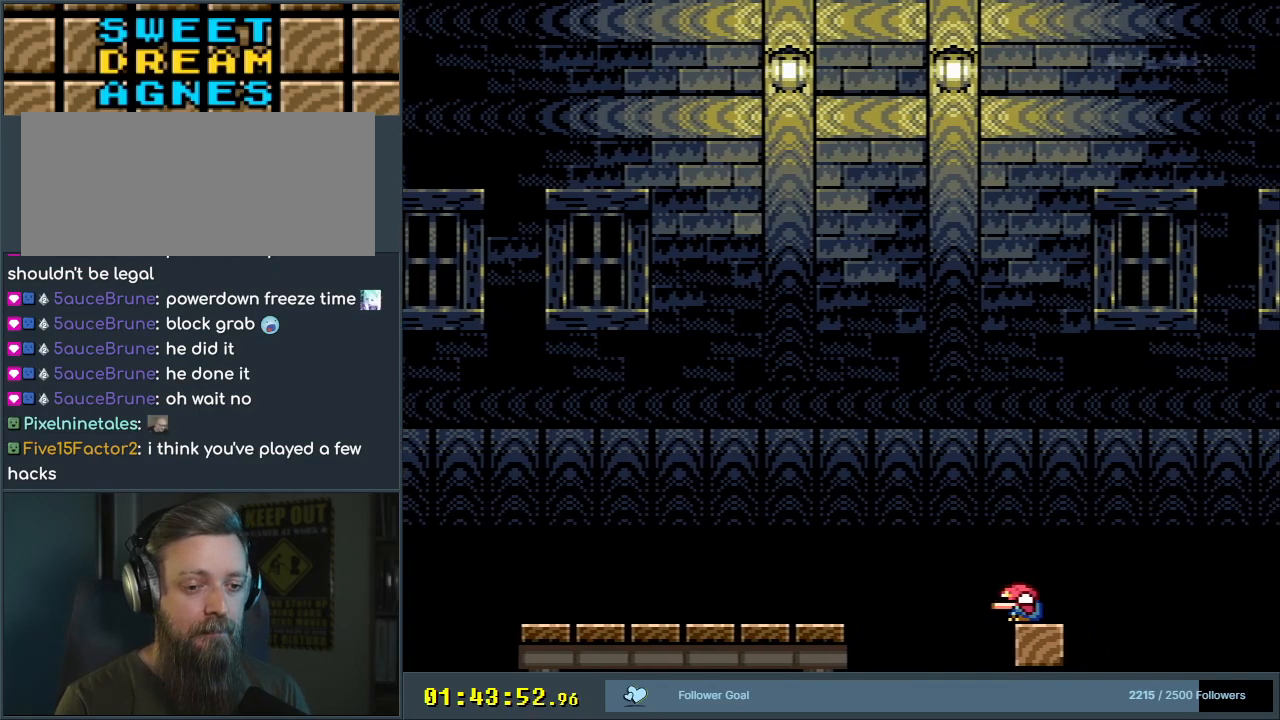
{"buttons": ["Y", "DPAD_DOWN"], "events": [[67, "DPAD_DOWN", "up"], [117, "DPAD_DOWN", "down"], [217, "DPAD_DOWN", "up"], [317, "DPAD_DOWN", "down"], [383, "DPAD_DOWN", "up"], [483, "DPAD_DOWN", "down"]]}
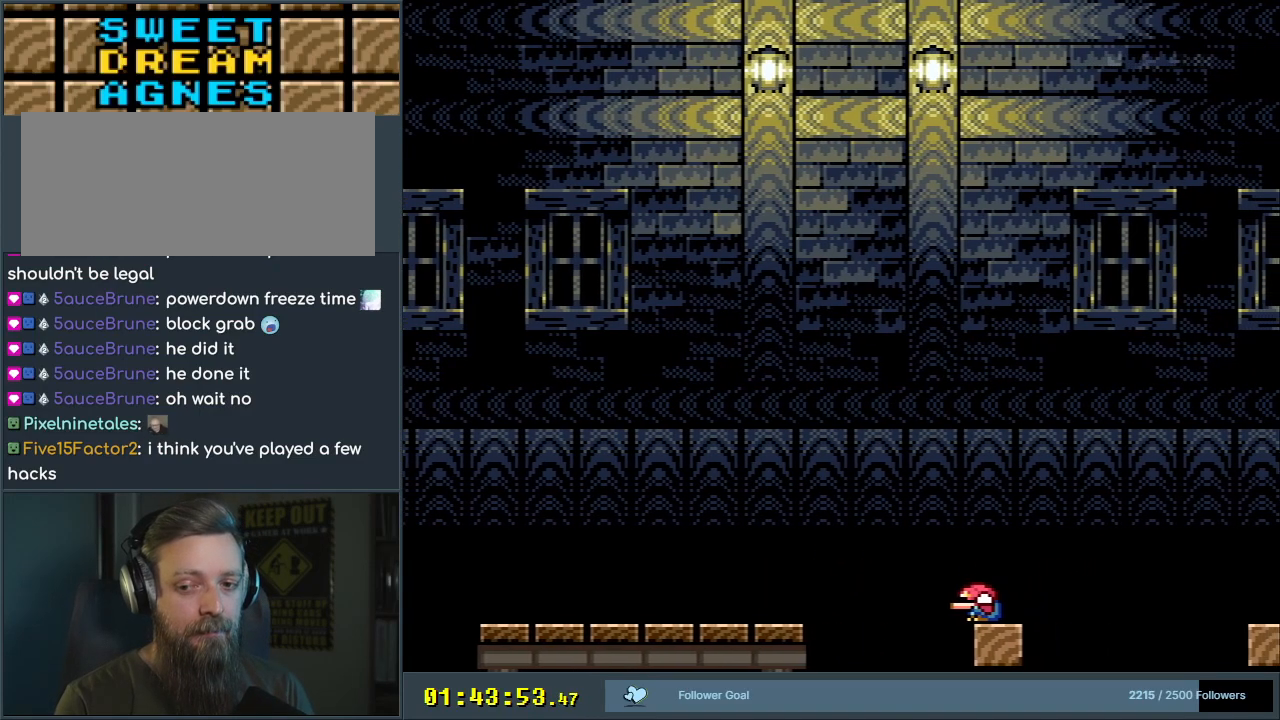
{"buttons": ["Y"], "events": [[67, "DPAD_DOWN", "up"], [167, "DPAD_DOWN", "down"], [250, "DPAD_DOWN", "up"], [317, "DPAD_DOWN", "down"], [400, "DPAD_DOWN", "up"]]}
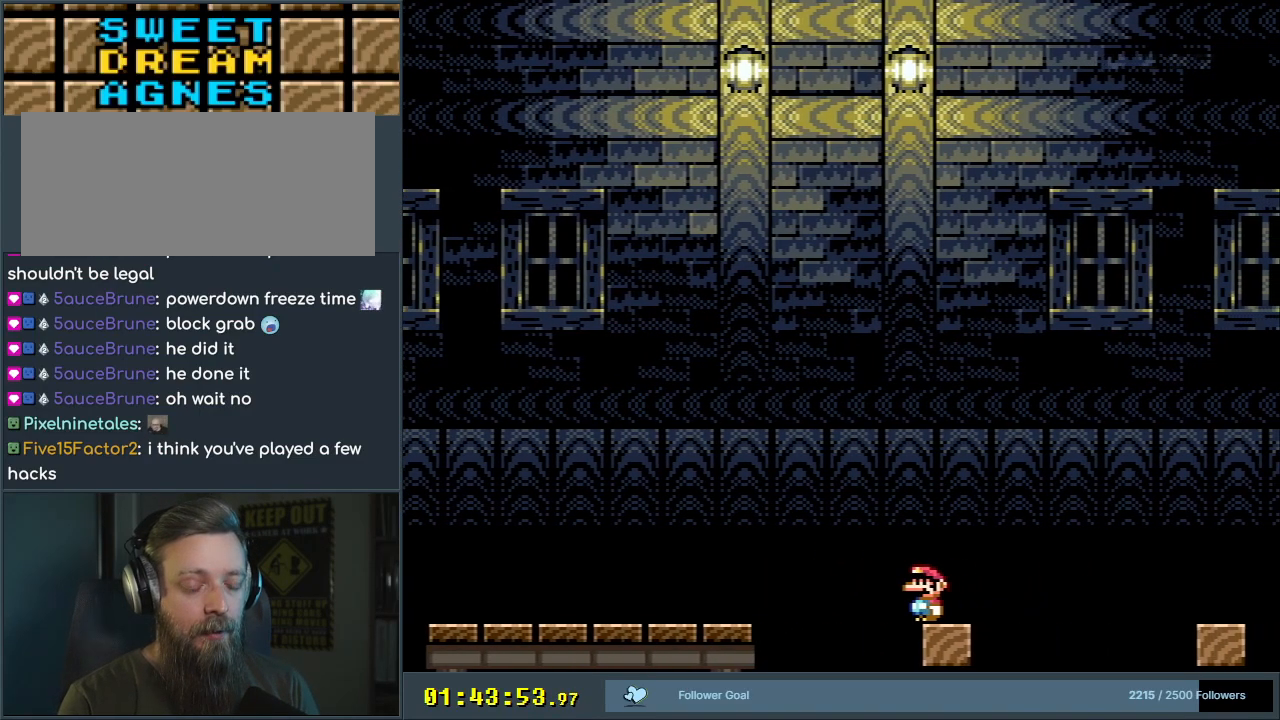
{"buttons": ["B", "Y", "DPAD_RIGHT"], "events": [[17, "DPAD_RIGHT", "down"], [200, "B", "down"], [350, "B", "up"], [483, "B", "down"]]}
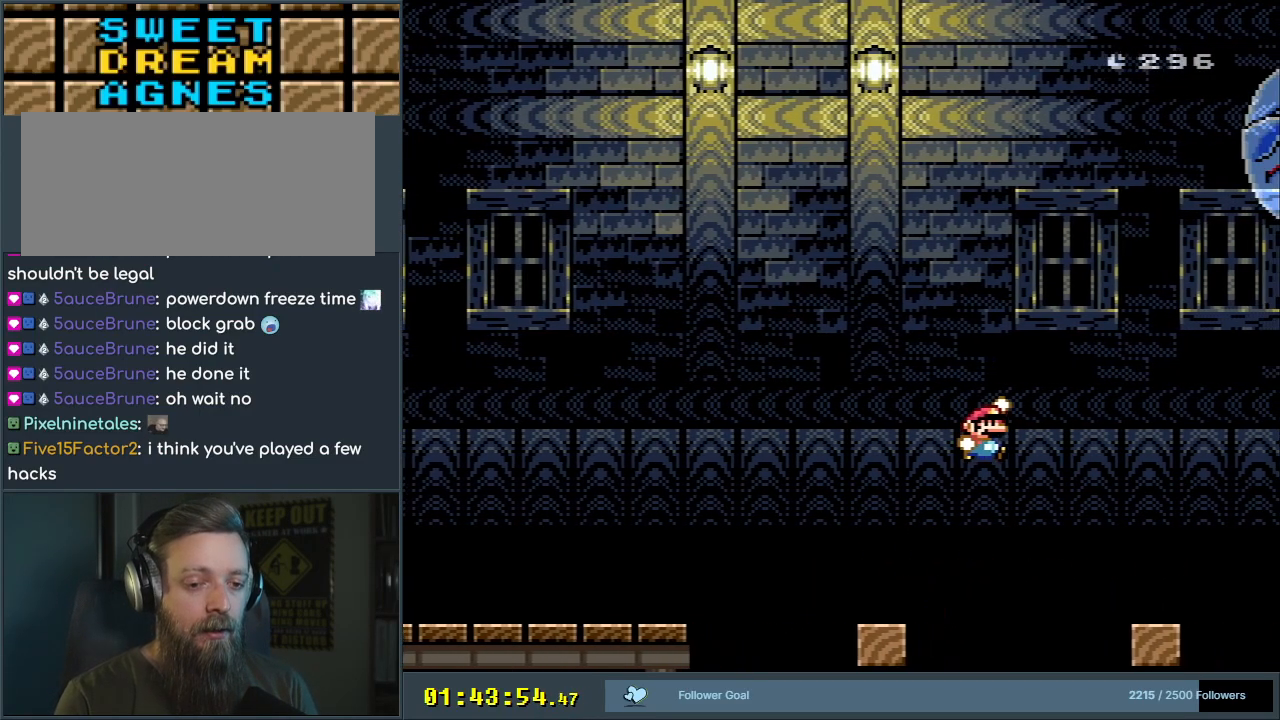
{"buttons": ["Y"], "events": [[100, "DPAD_RIGHT", "up"], [133, "B", "up"], [300, "DPAD_LEFT", "down"], [433, "DPAD_LEFT", "up"]]}
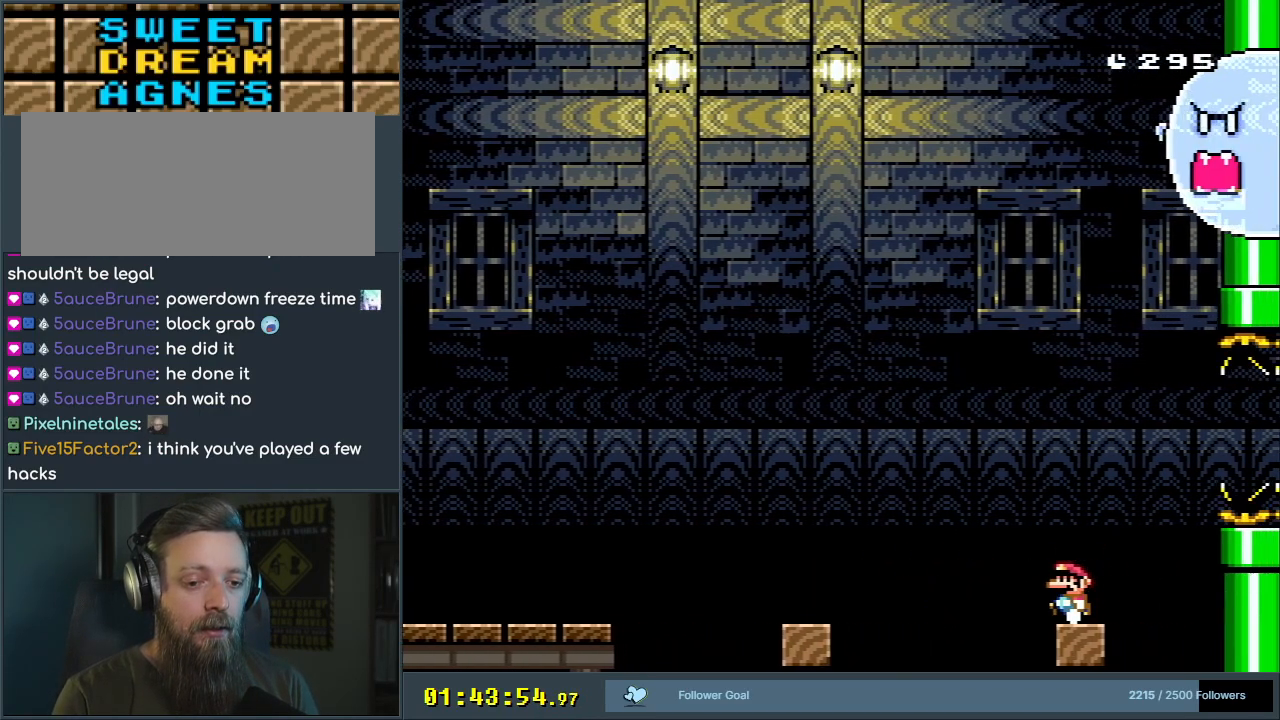
{"buttons": ["X"], "events": [[250, "Y", "up"], [283, "X", "down"]]}
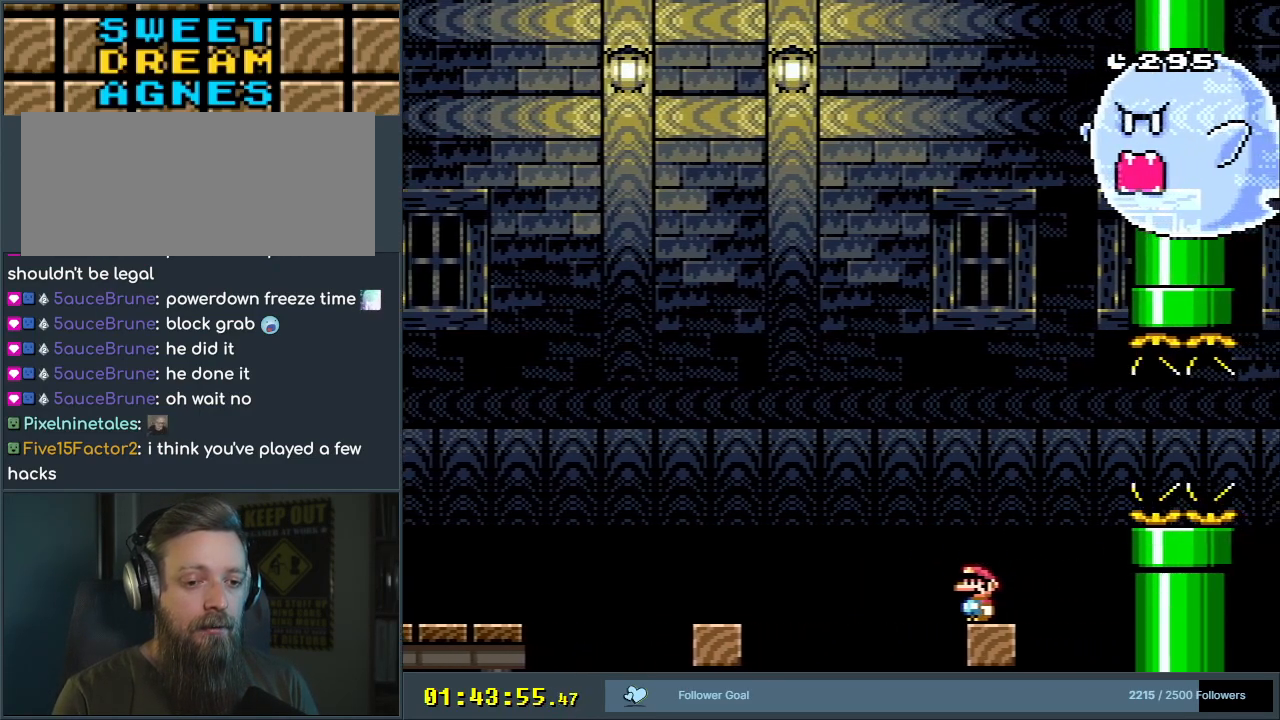
{"buttons": ["A", "X", "DPAD_RIGHT"], "events": [[50, "DPAD_RIGHT", "down"], [317, "A", "down"]]}
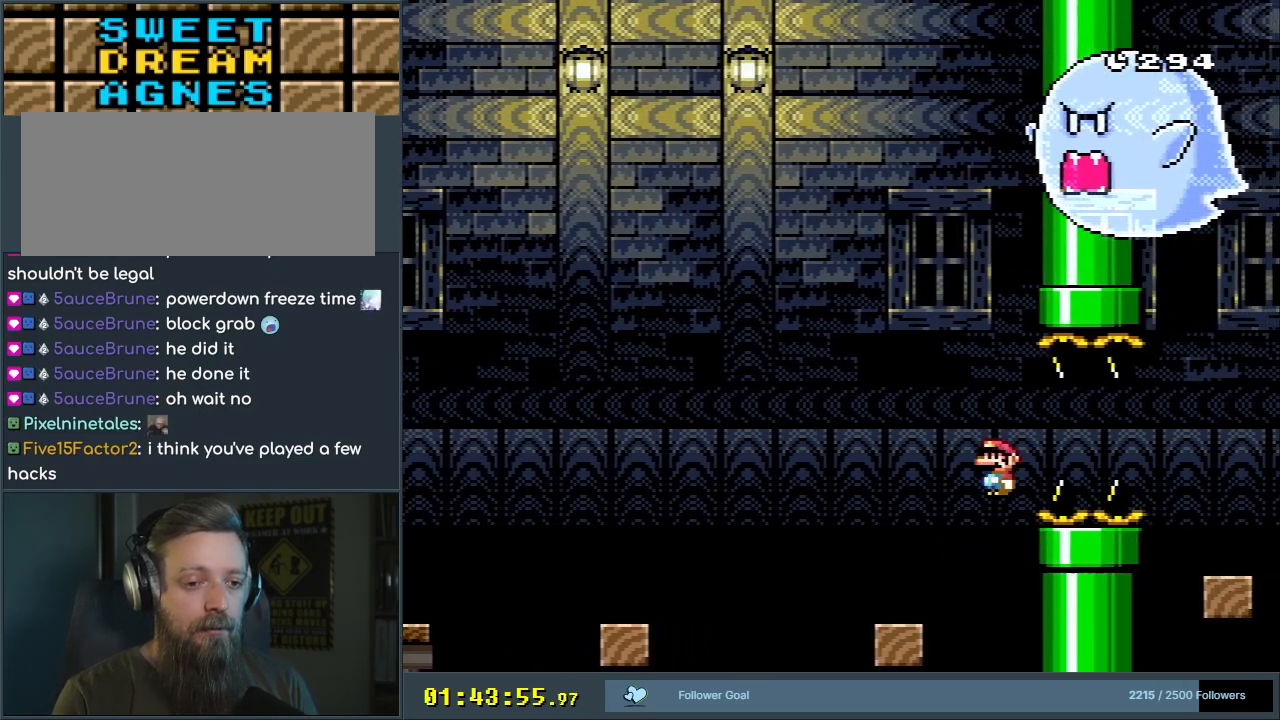
{"buttons": ["A", "X", "DPAD_LEFT"], "events": [[100, "A", "up"], [133, "A", "down"], [333, "DPAD_RIGHT", "up"], [450, "DPAD_LEFT", "down"]]}
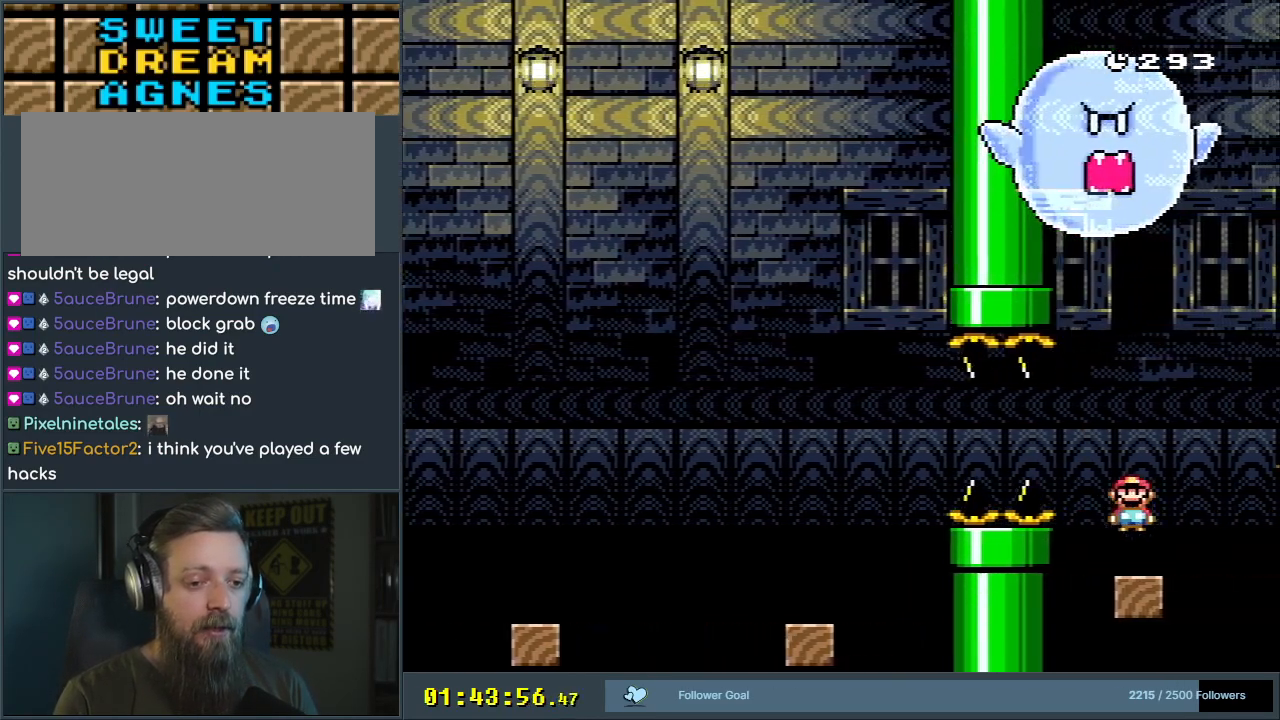
{"buttons": ["Y"], "events": [[83, "DPAD_LEFT", "up"], [167, "A", "up"], [233, "X", "up"], [233, "Y", "down"]]}
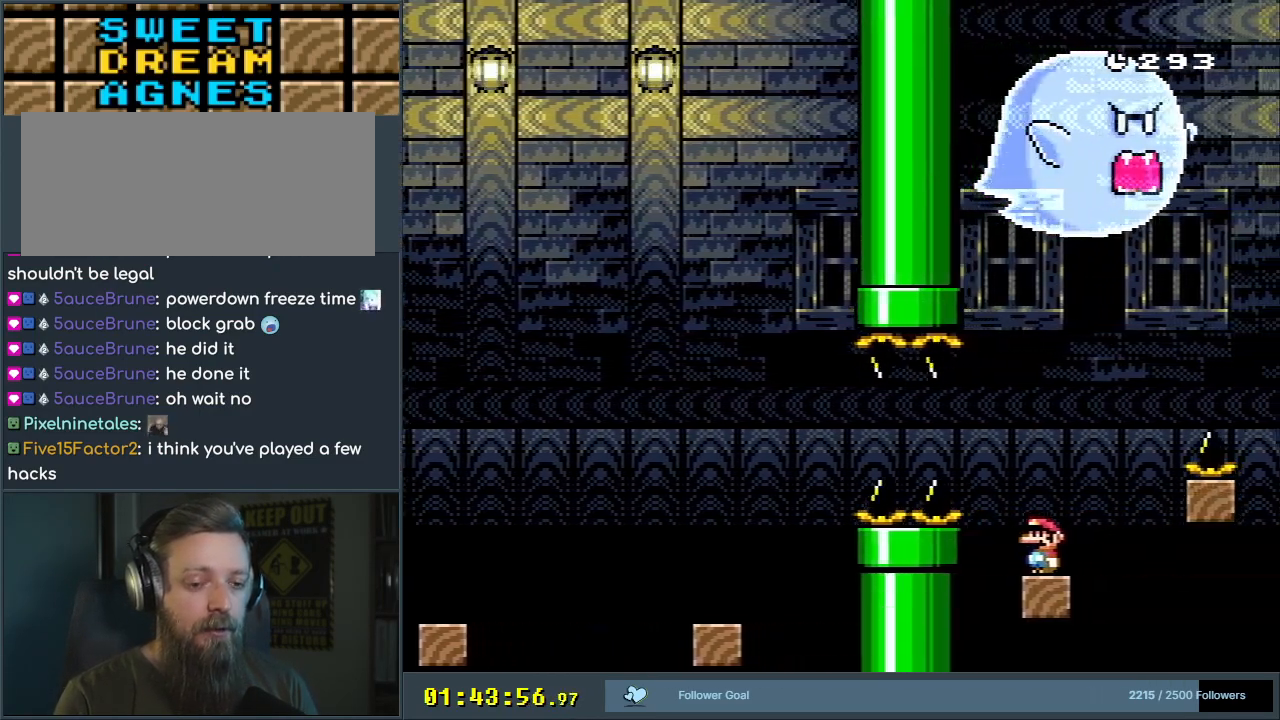
{"buttons": ["Y", "DPAD_RIGHT"], "events": [[133, "DPAD_LEFT", "down"], [233, "DPAD_LEFT", "up"], [483, "DPAD_RIGHT", "down"]]}
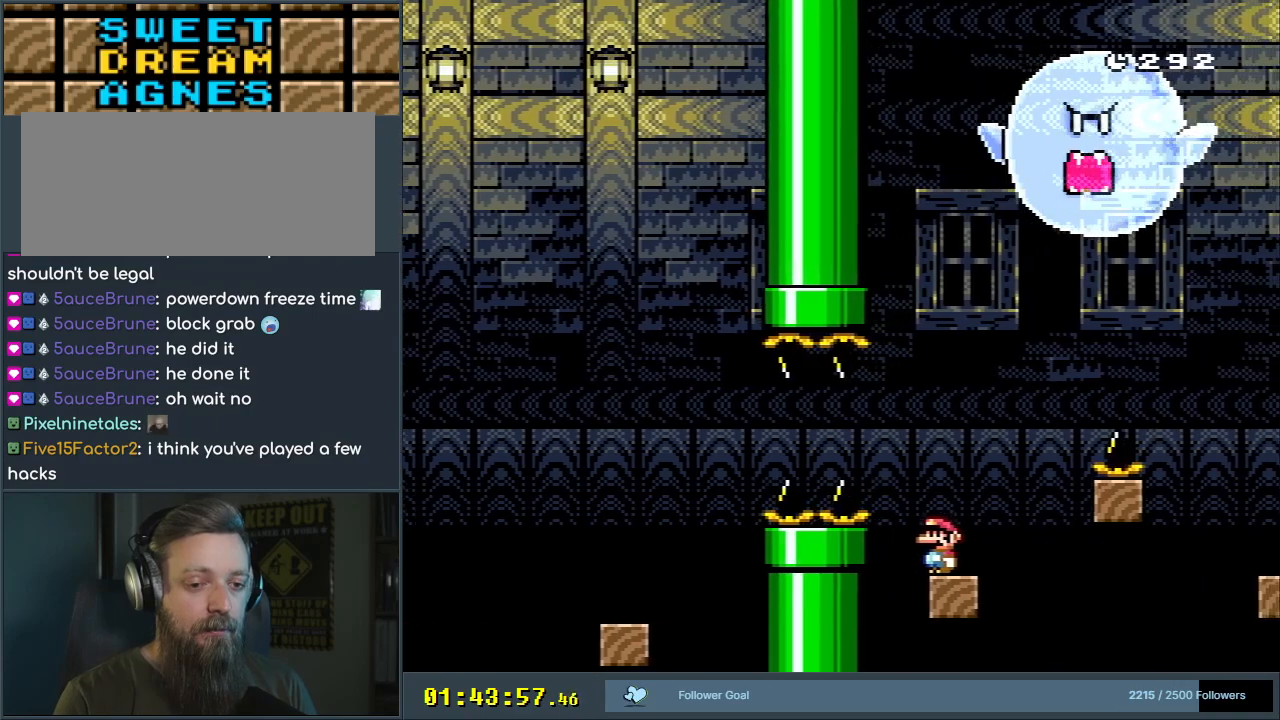
{"buttons": ["B", "Y", "DPAD_RIGHT"], "events": [[133, "B", "down"]]}
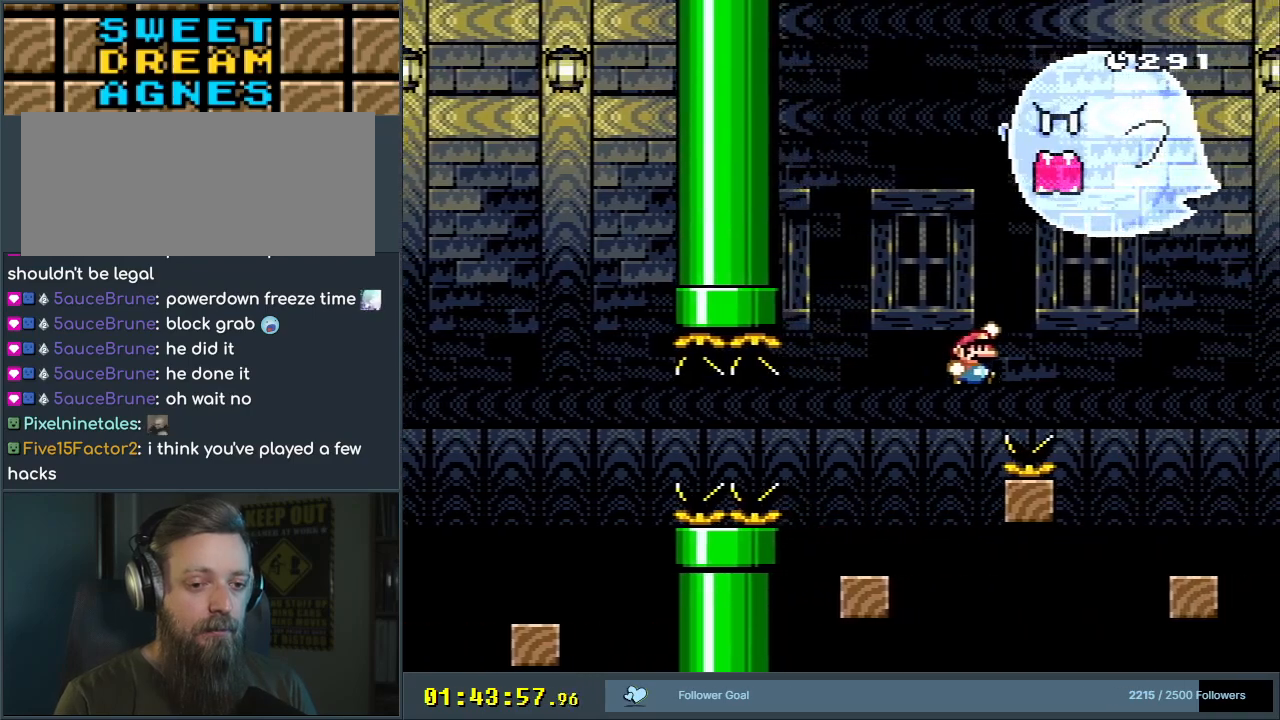
{"buttons": ["Y", "DPAD_LEFT"], "events": [[200, "DPAD_RIGHT", "up"], [300, "B", "up"], [367, "DPAD_LEFT", "down"]]}
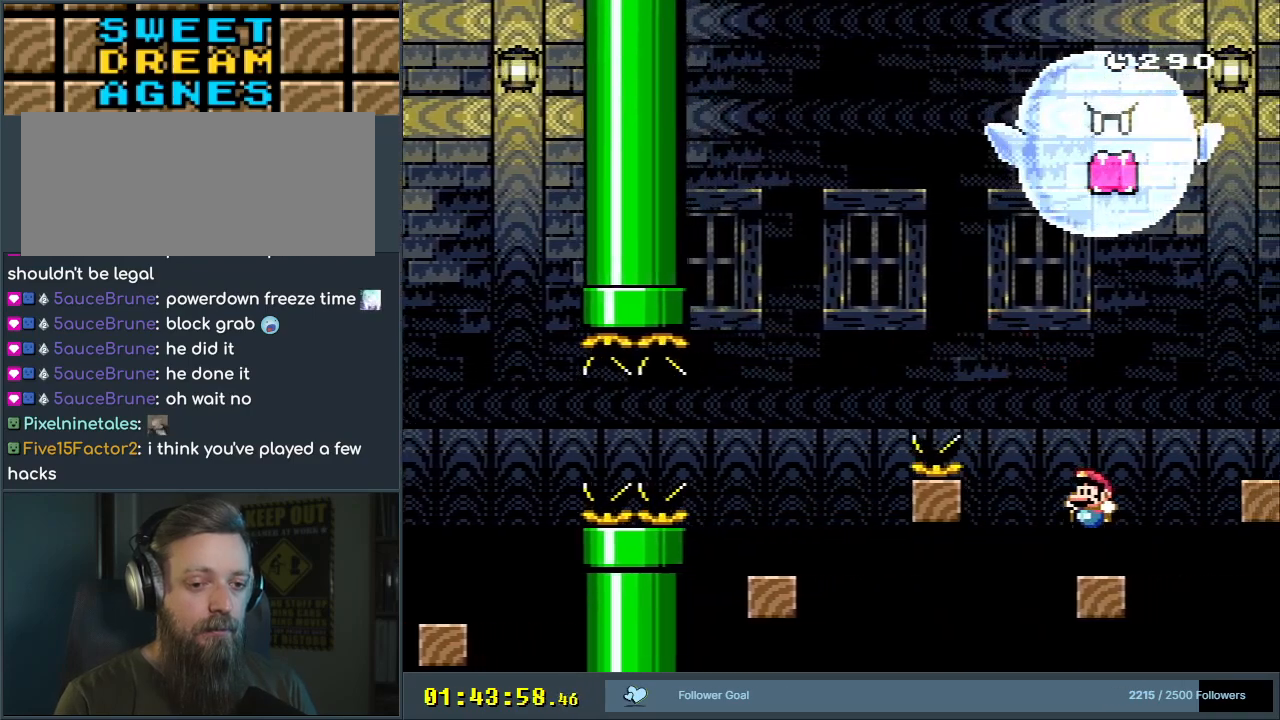
{"buttons": ["B", "Y", "DPAD_RIGHT"], "events": [[17, "DPAD_LEFT", "up"], [300, "DPAD_RIGHT", "down"], [383, "B", "down"]]}
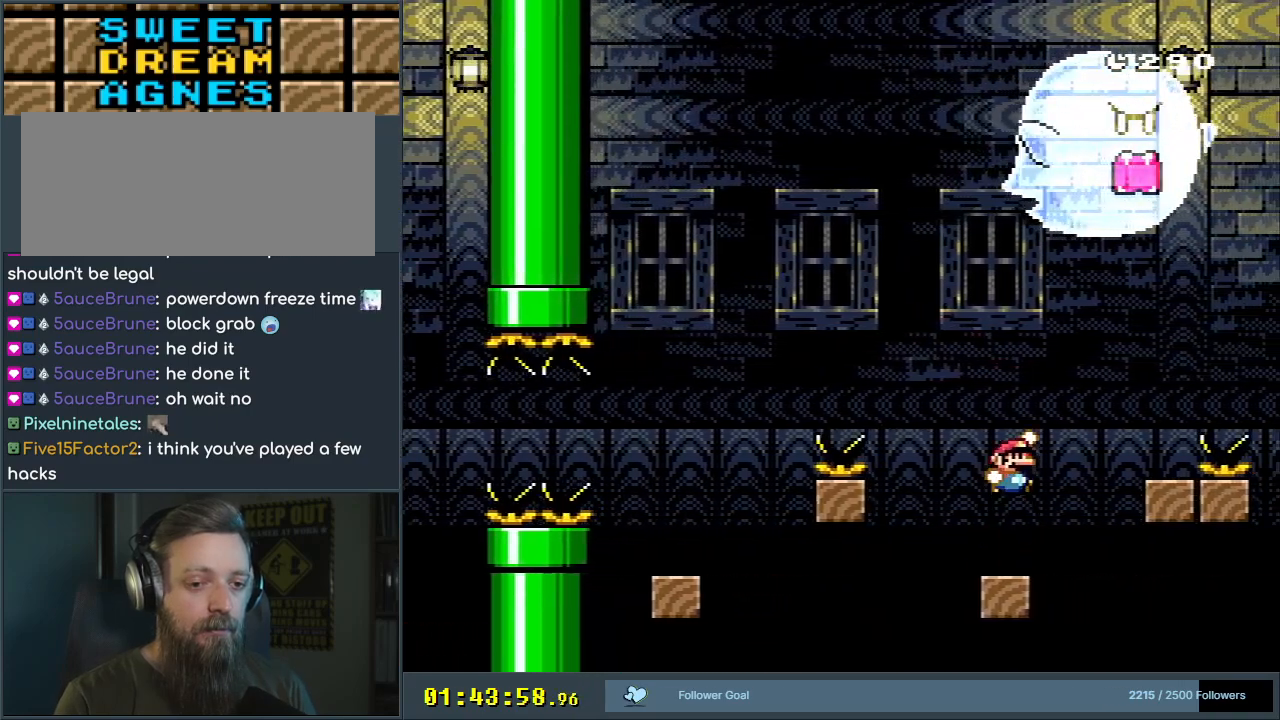
{"buttons": ["X"], "events": [[133, "B", "up"], [167, "DPAD_RIGHT", "up"], [300, "DPAD_LEFT", "down"], [433, "DPAD_LEFT", "up"], [433, "X", "down"], [433, "Y", "up"]]}
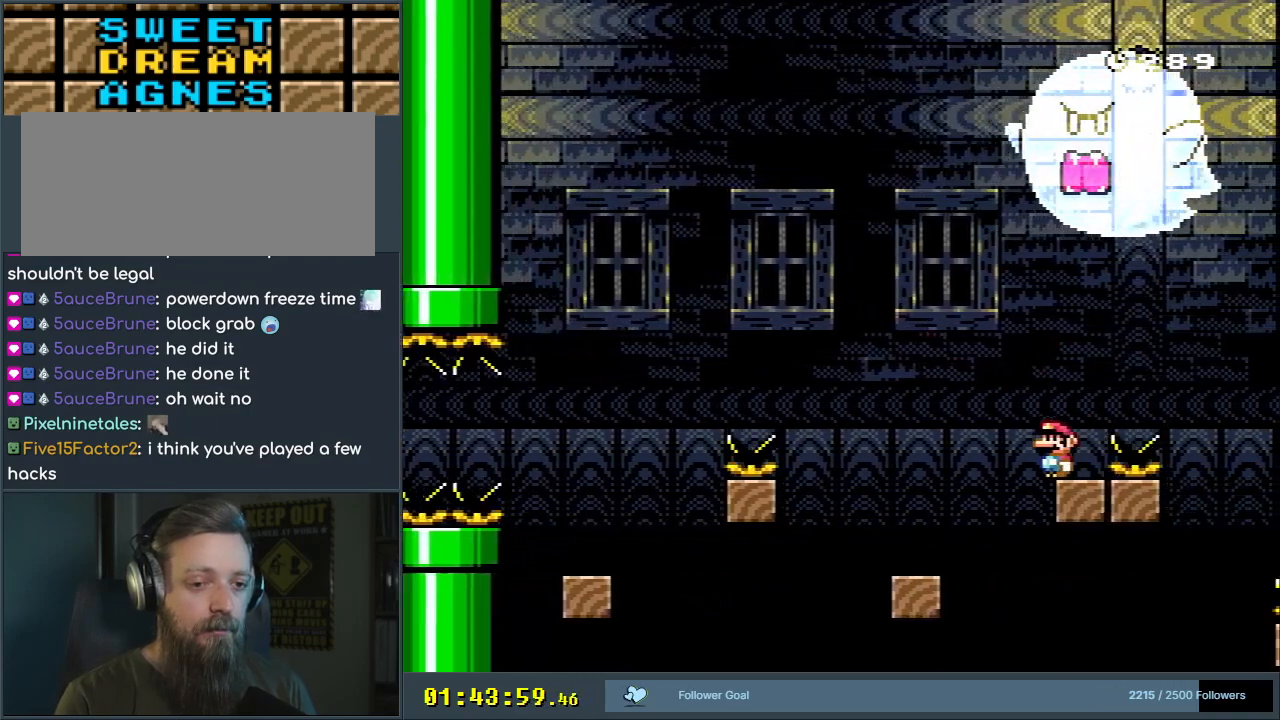
{"buttons": ["A", "X", "DPAD_RIGHT"], "events": [[333, "DPAD_RIGHT", "down"], [433, "A", "down"]]}
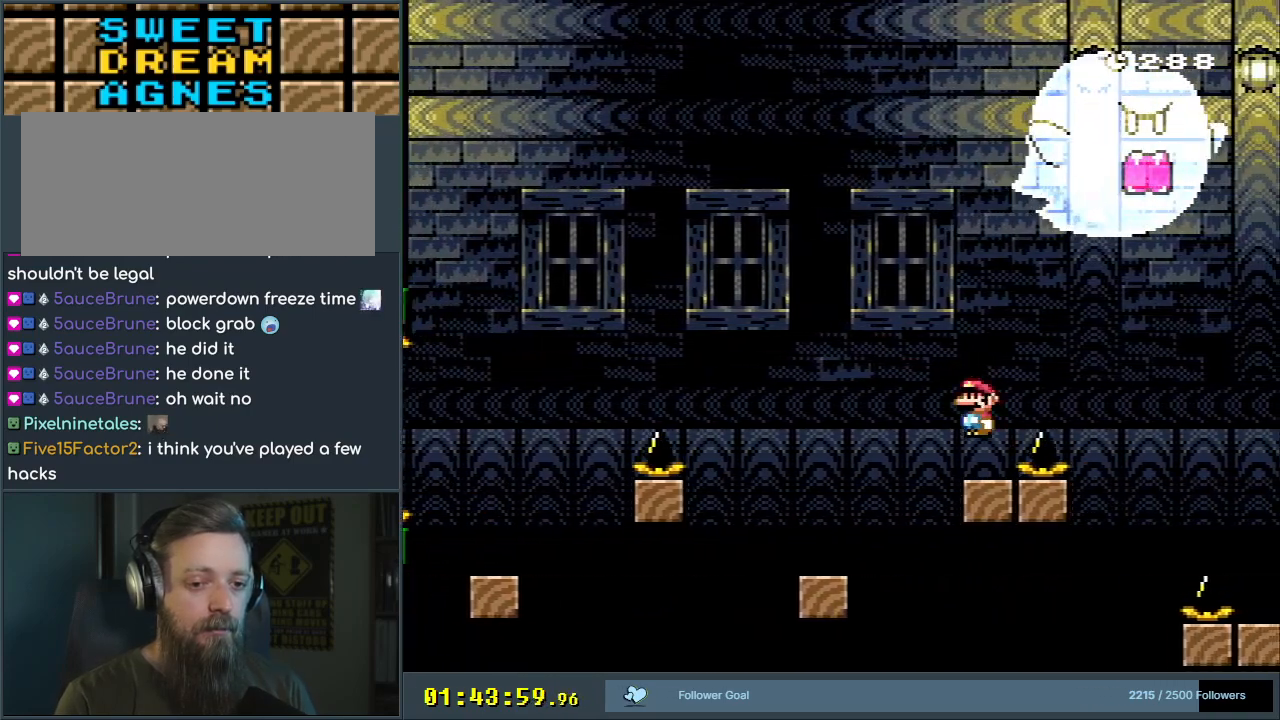
{"buttons": ["X"], "events": [[117, "A", "up"], [200, "A", "down"], [433, "A", "up"], [467, "DPAD_RIGHT", "up"]]}
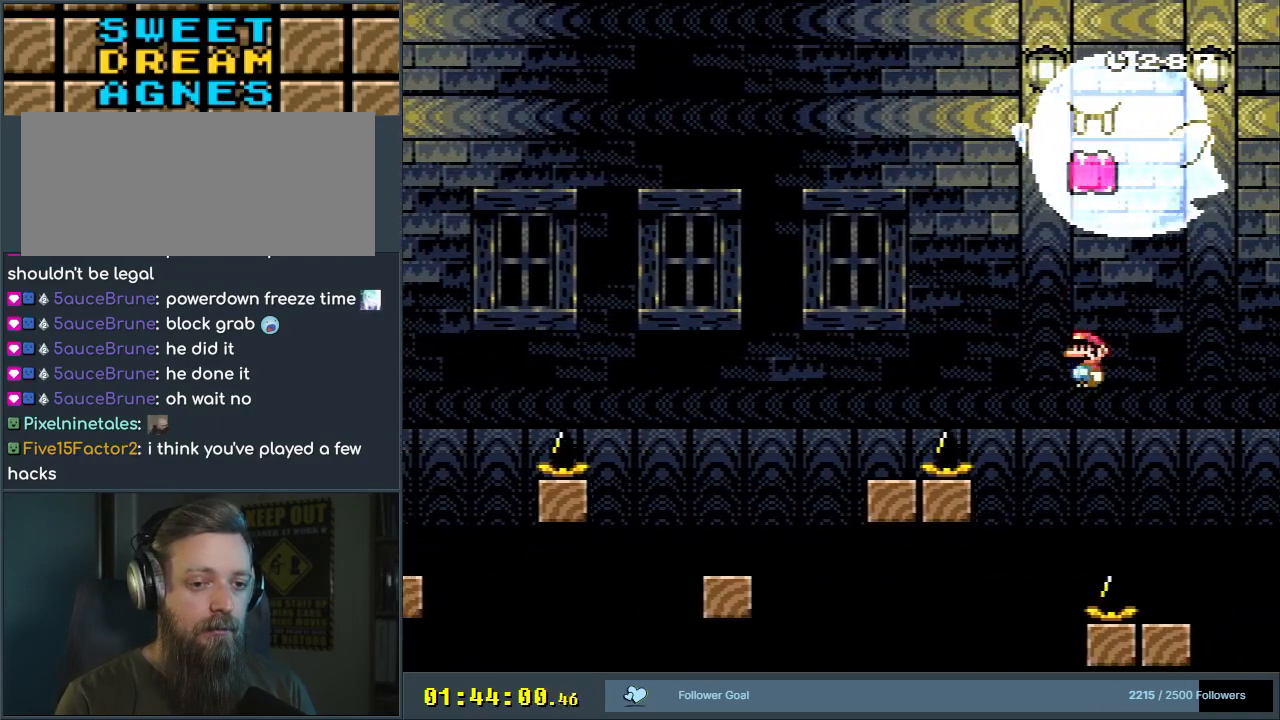
{"buttons": ["Y"], "events": [[67, "A", "down"], [150, "DPAD_LEFT", "down"], [300, "A", "up"], [317, "DPAD_LEFT", "up"], [383, "X", "up"], [433, "Y", "down"]]}
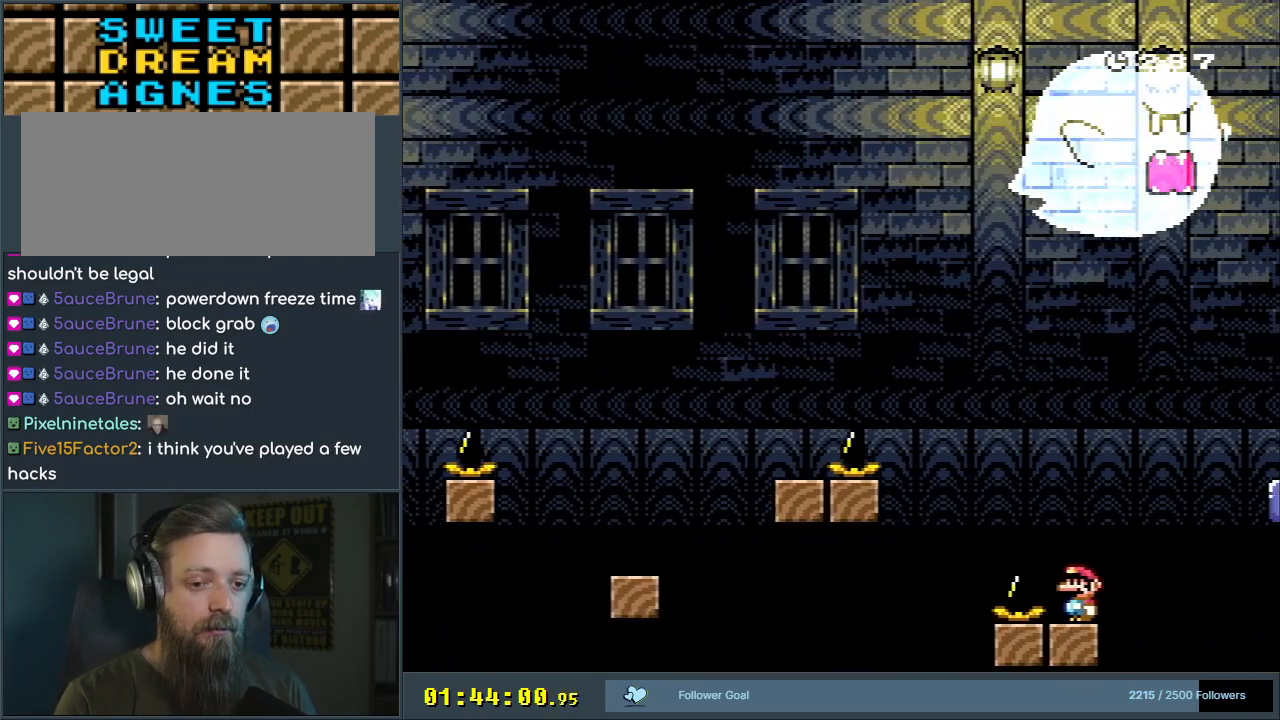
{"buttons": ["B", "Y", "DPAD_RIGHT"], "events": [[283, "DPAD_RIGHT", "down"], [367, "B", "down"]]}
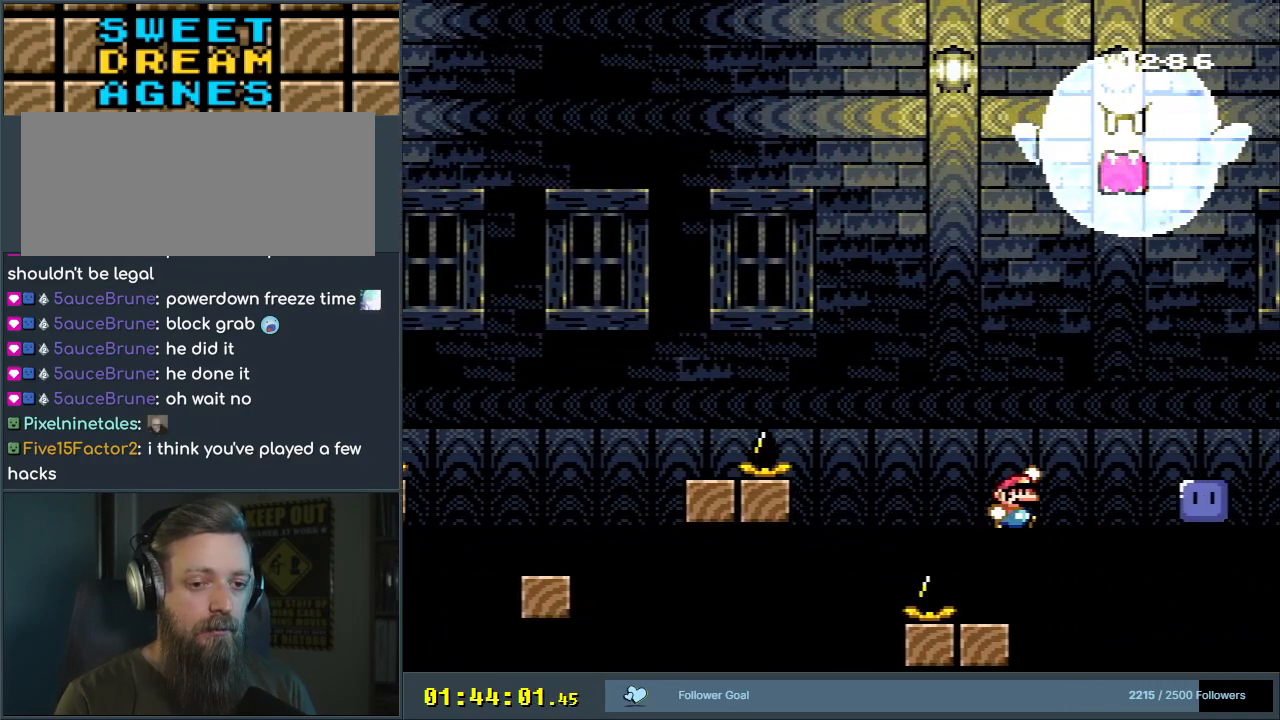
{"buttons": ["B", "Y", "DPAD_LEFT"], "events": [[267, "DPAD_RIGHT", "up"], [400, "DPAD_LEFT", "down"]]}
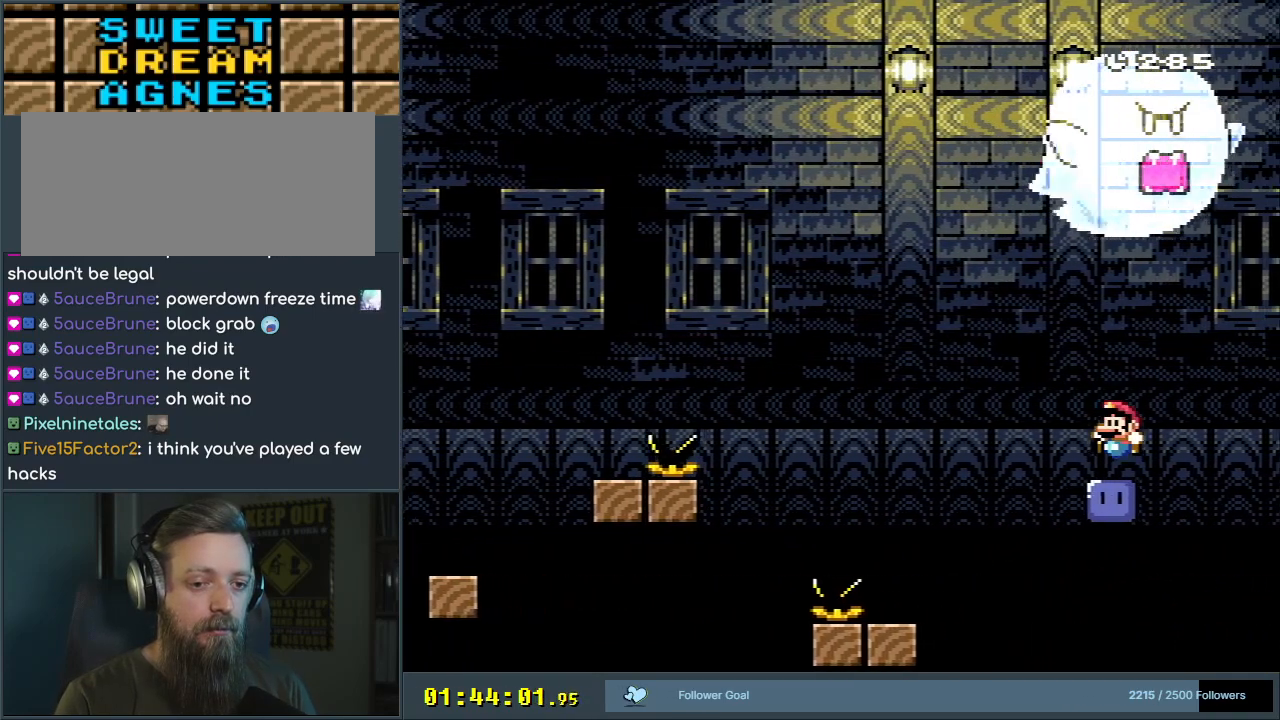
{"buttons": [], "events": [[67, "DPAD_LEFT", "up"], [150, "B", "up"], [183, "Y", "up"], [200, "DPAD_RIGHT", "down"], [250, "DPAD_RIGHT", "up"]]}
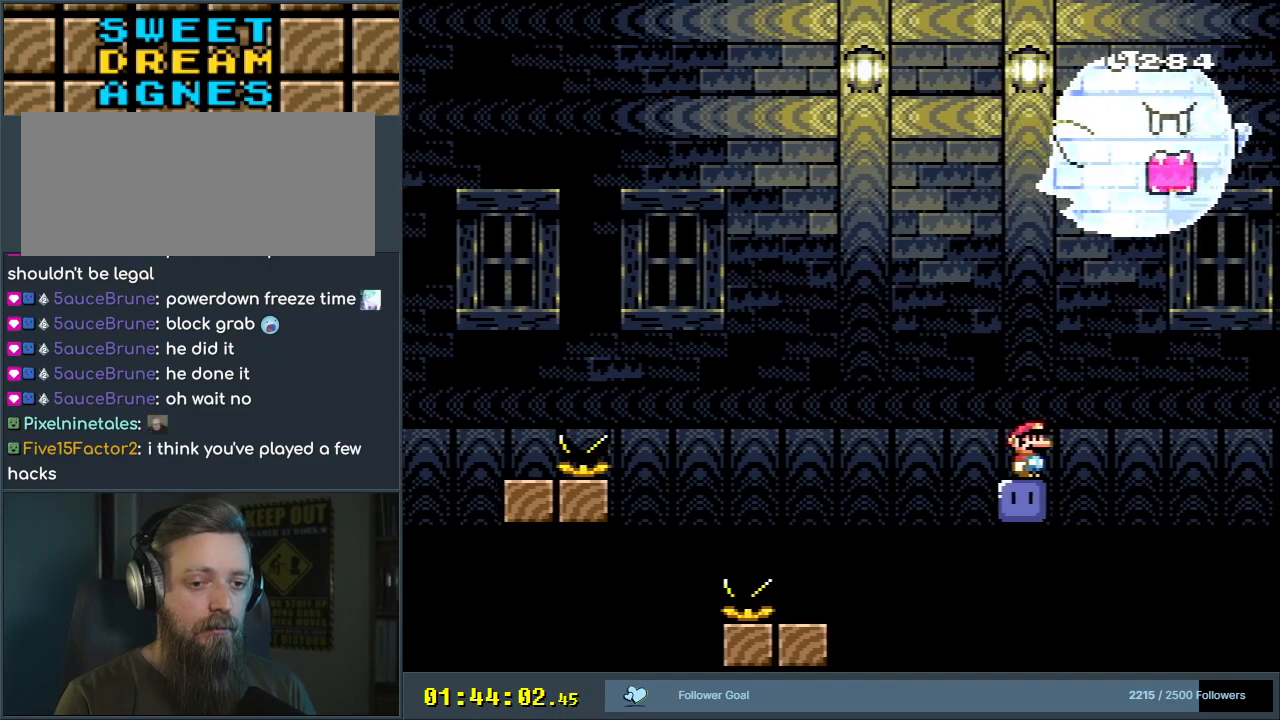
{"buttons": [], "events": []}
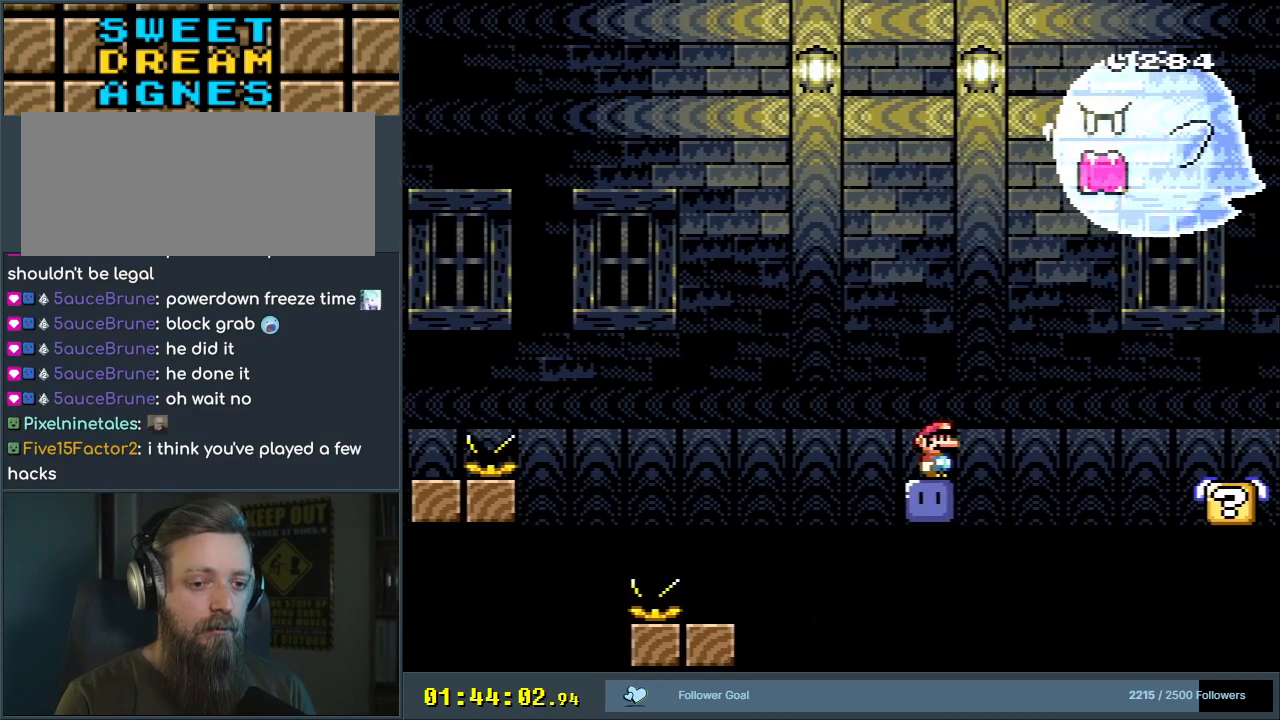
{"buttons": ["Y"], "events": [[67, "DPAD_RIGHT", "down"], [83, "B", "down"], [83, "Y", "down"], [250, "B", "up"], [450, "DPAD_RIGHT", "up"]]}
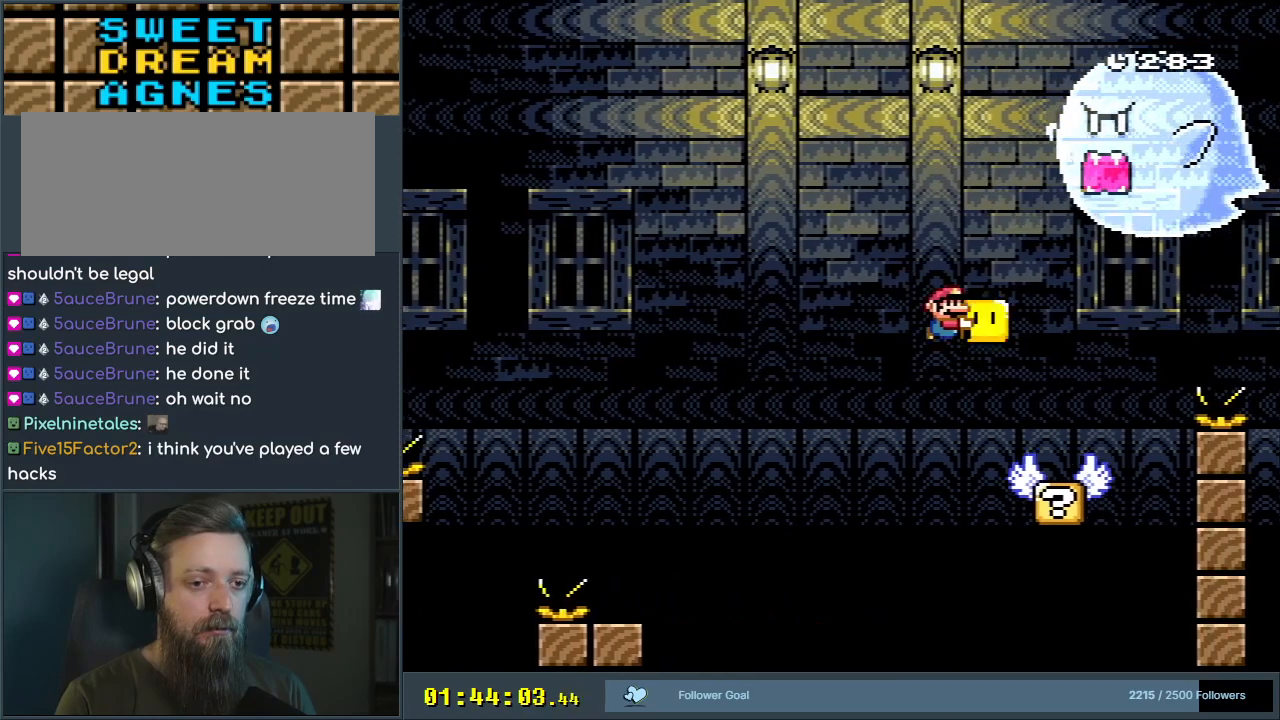
{"buttons": ["B", "Y", "DPAD_RIGHT"], "events": [[67, "DPAD_LEFT", "down"], [183, "DPAD_LEFT", "up"], [183, "DPAD_RIGHT", "down"], [417, "B", "down"]]}
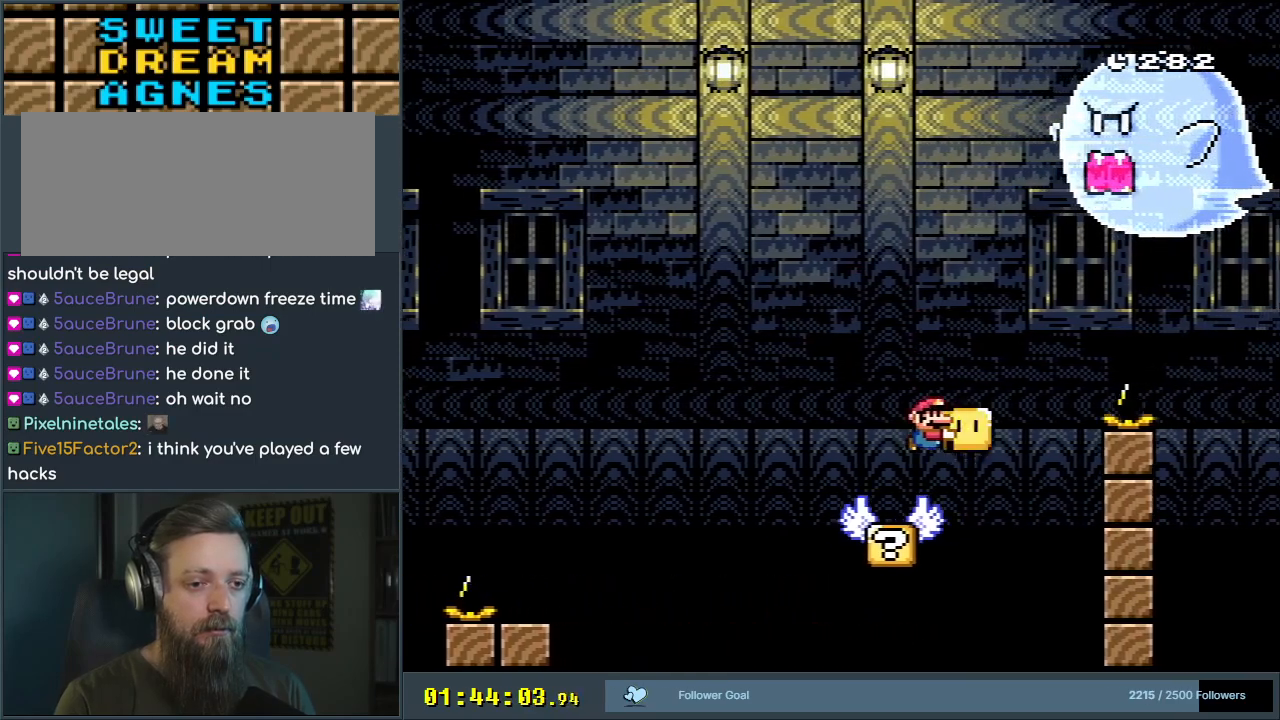
{"buttons": ["B", "Y", "DPAD_UP", "DPAD_RIGHT"], "events": [[67, "DPAD_UP", "down"]]}